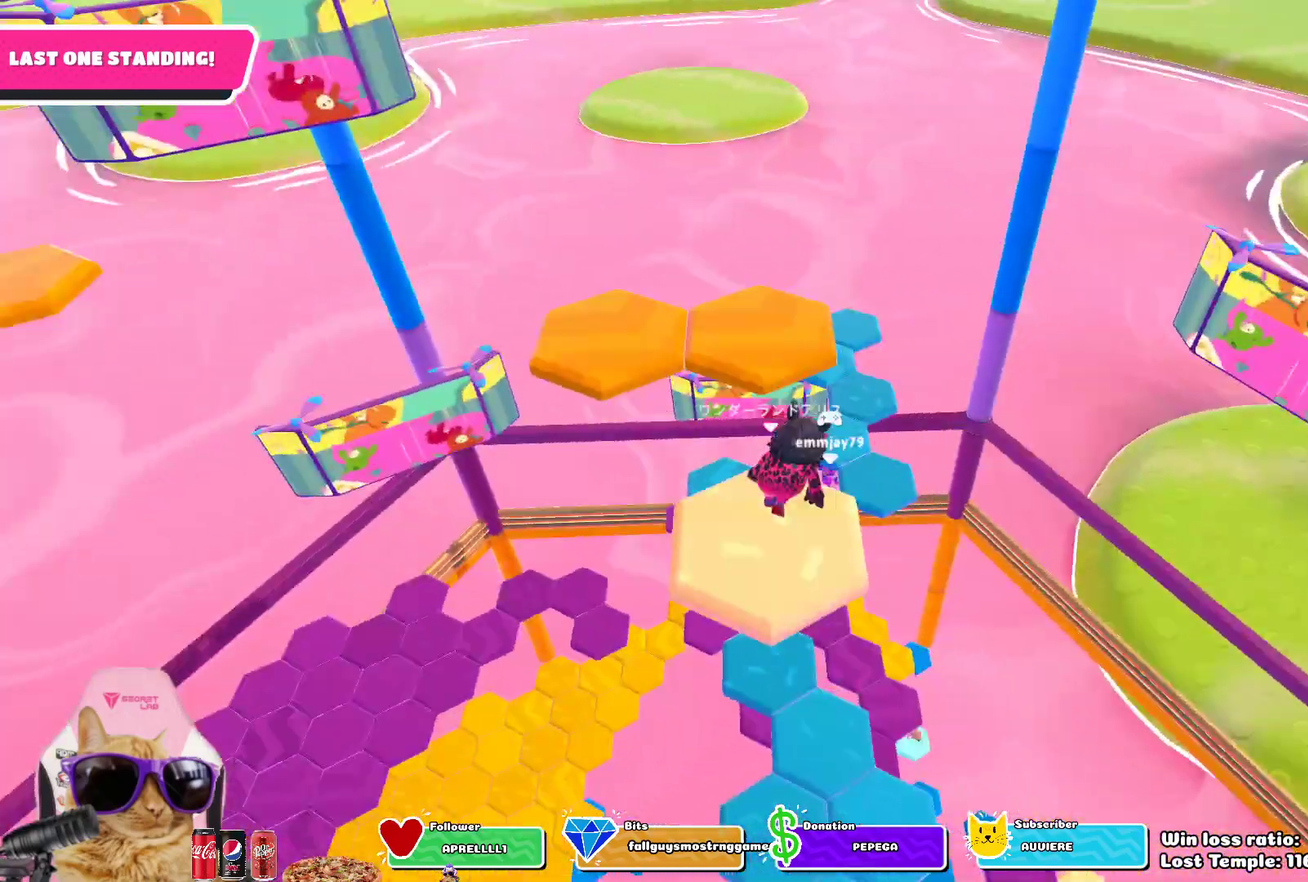
Gameplay with a controller (PlayStation layout); each line is a JSON object with the inputs held at the frame after it (dt_ms = milliseconds from this image to that frame). "events" lists button and stick changes between this image and that frame as [ms after this image, input, new state], when the widget could be followed in between.
{"dt_ms": 600, "buttons": [], "left_stick": "up", "right_stick": "center", "events": [[167, "left_stick", "up"], [283, "CROSS", "down"], [417, "CROSS", "up"]]}
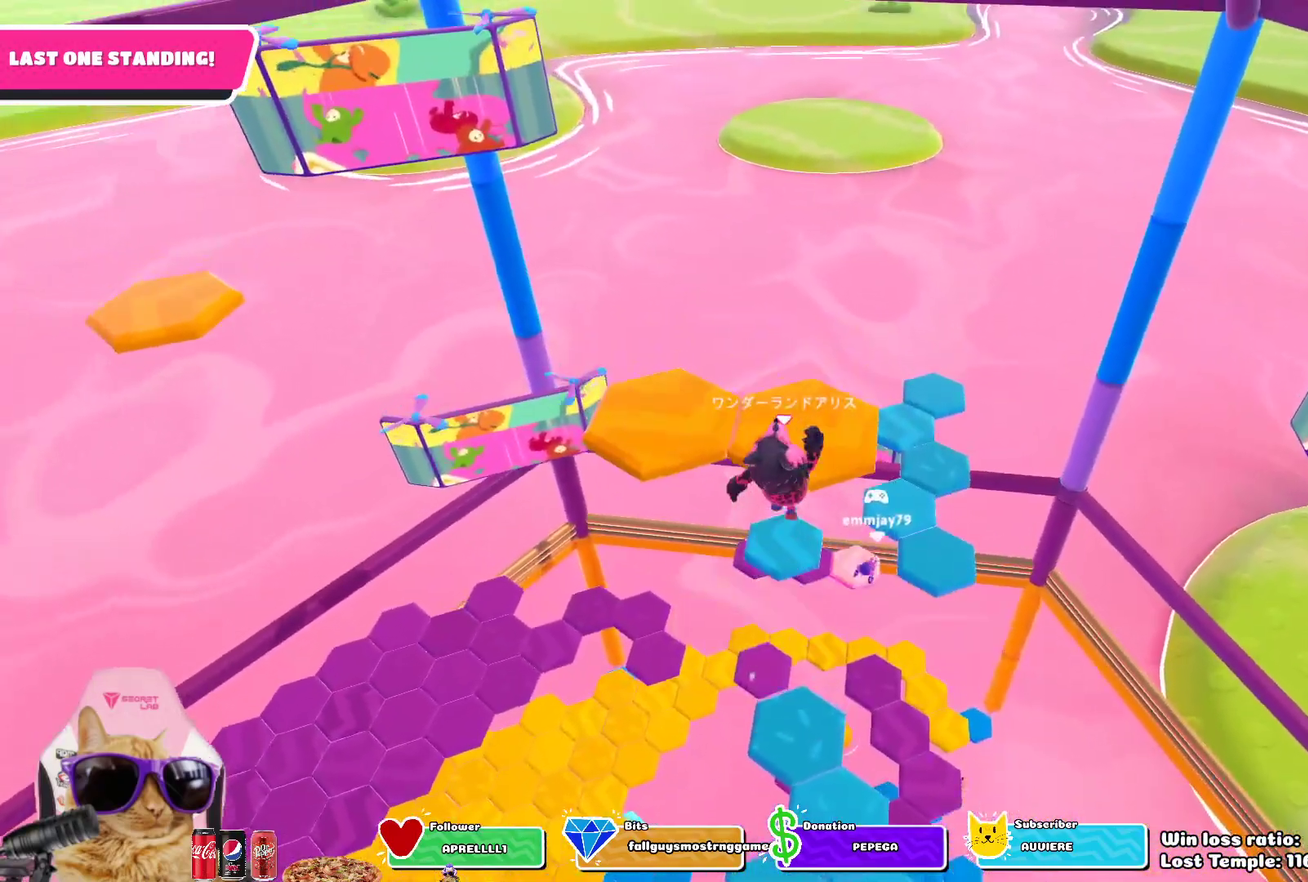
{"dt_ms": 400, "buttons": [], "left_stick": "center", "right_stick": "left", "events": [[33, "SQUARE", "down"], [183, "SQUARE", "up"], [367, "right_stick", "left"], [400, "left_stick", "center"]]}
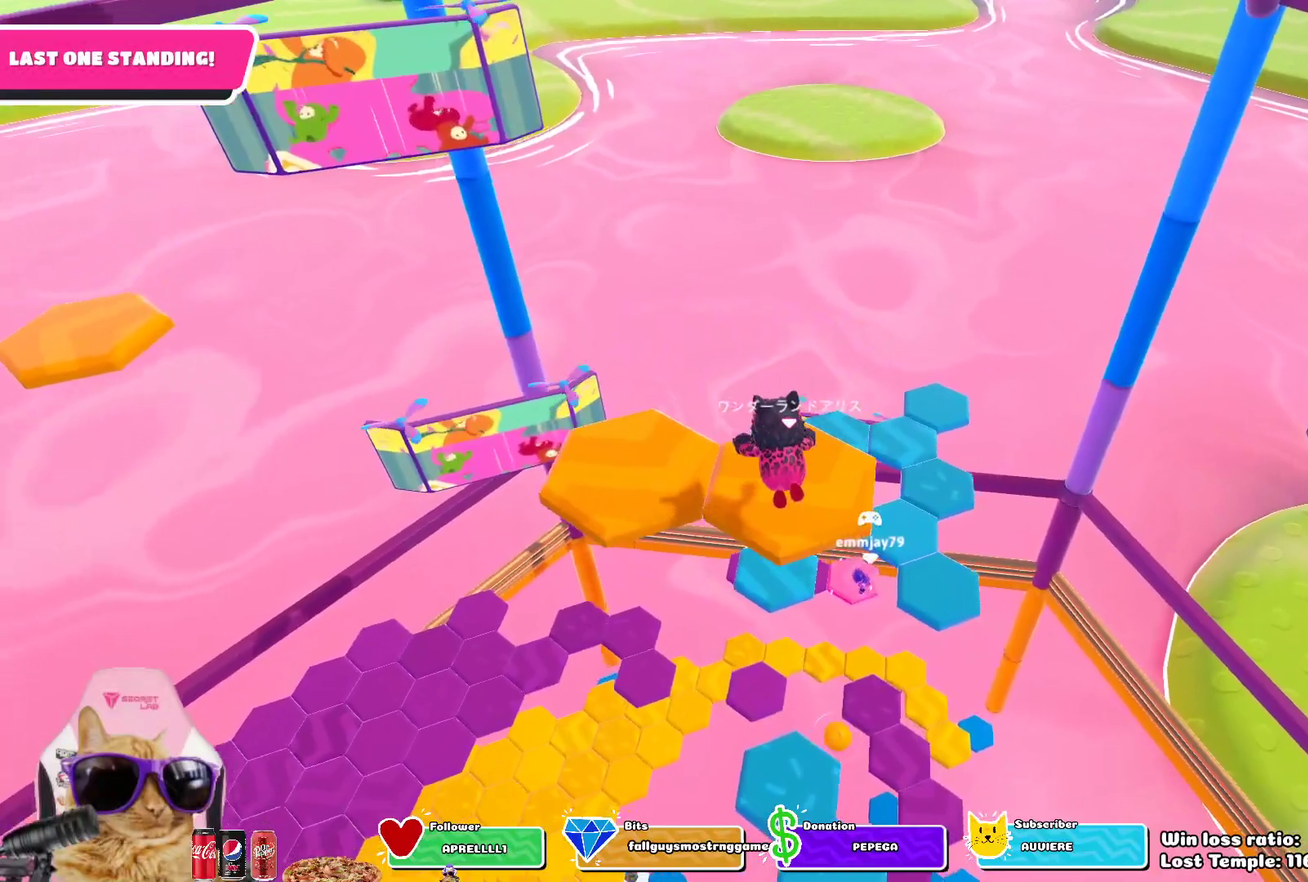
{"dt_ms": 400, "buttons": [], "left_stick": "center", "right_stick": "center", "events": [[267, "right_stick", "center"]]}
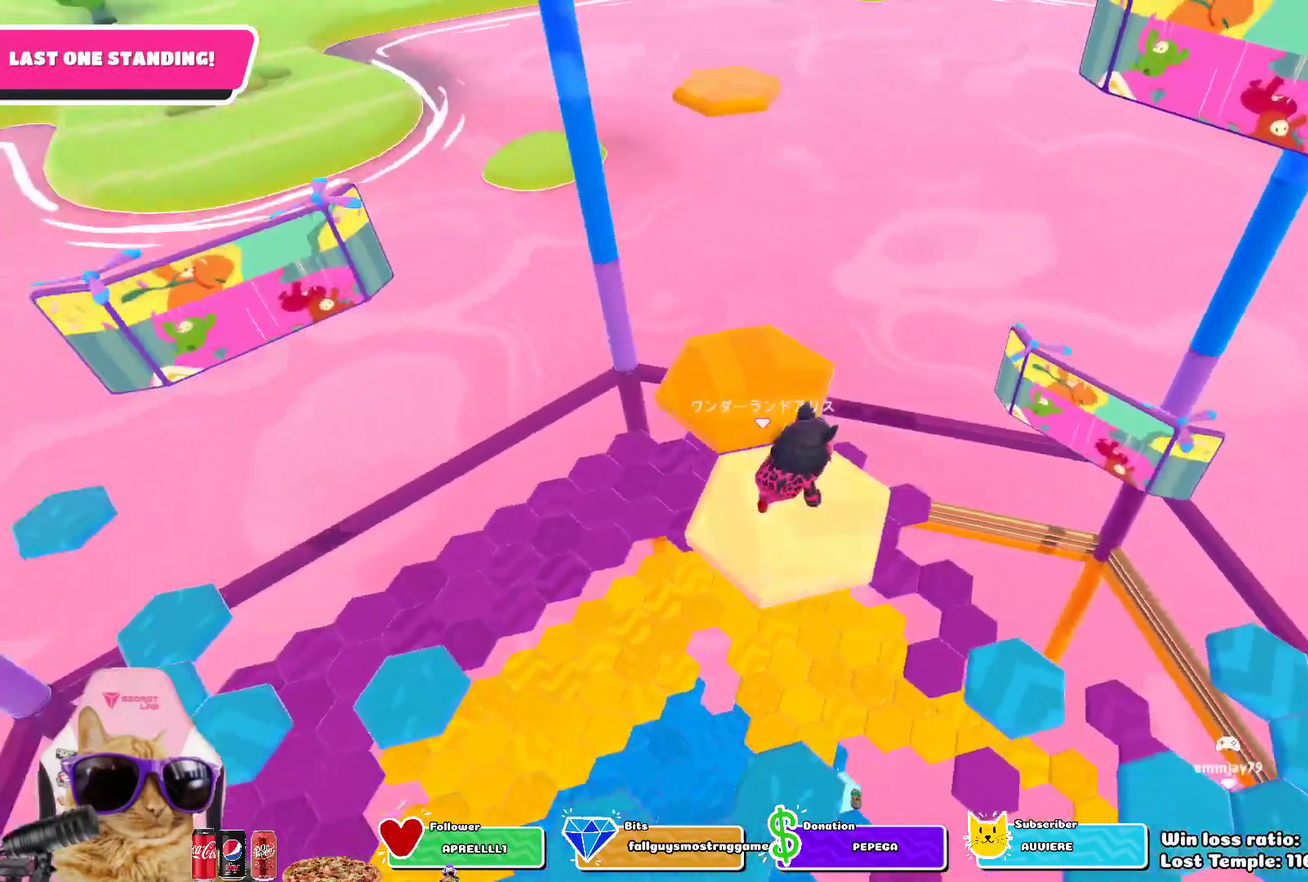
{"dt_ms": 600, "buttons": ["SQUARE"], "left_stick": "up", "right_stick": "center", "events": [[300, "CROSS", "down"], [317, "left_stick", "up"], [433, "CROSS", "up"], [600, "SQUARE", "down"]]}
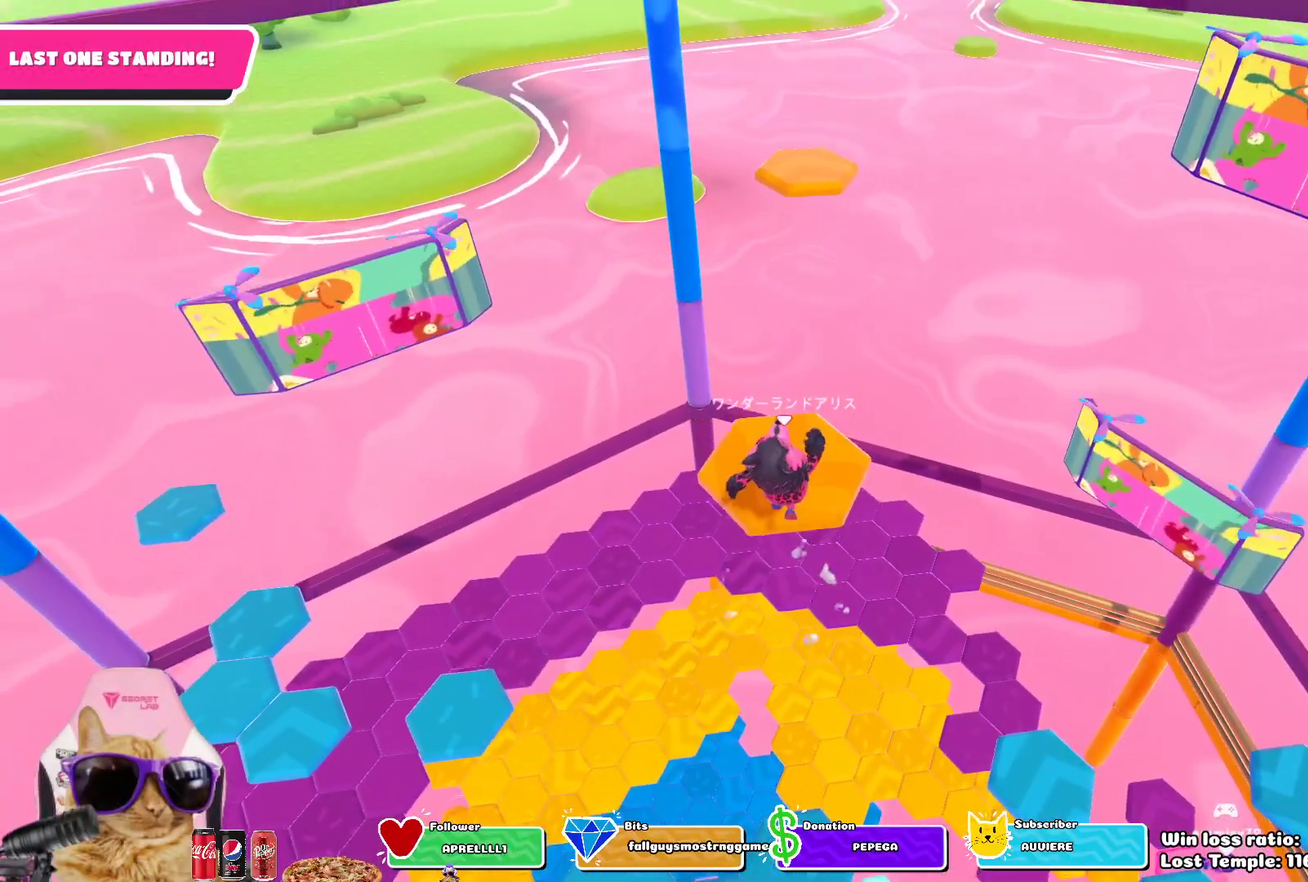
{"dt_ms": 600, "buttons": [], "left_stick": "up-right", "right_stick": "right", "events": [[133, "SQUARE", "up"], [133, "left_stick", "up-right"], [367, "right_stick", "right"]]}
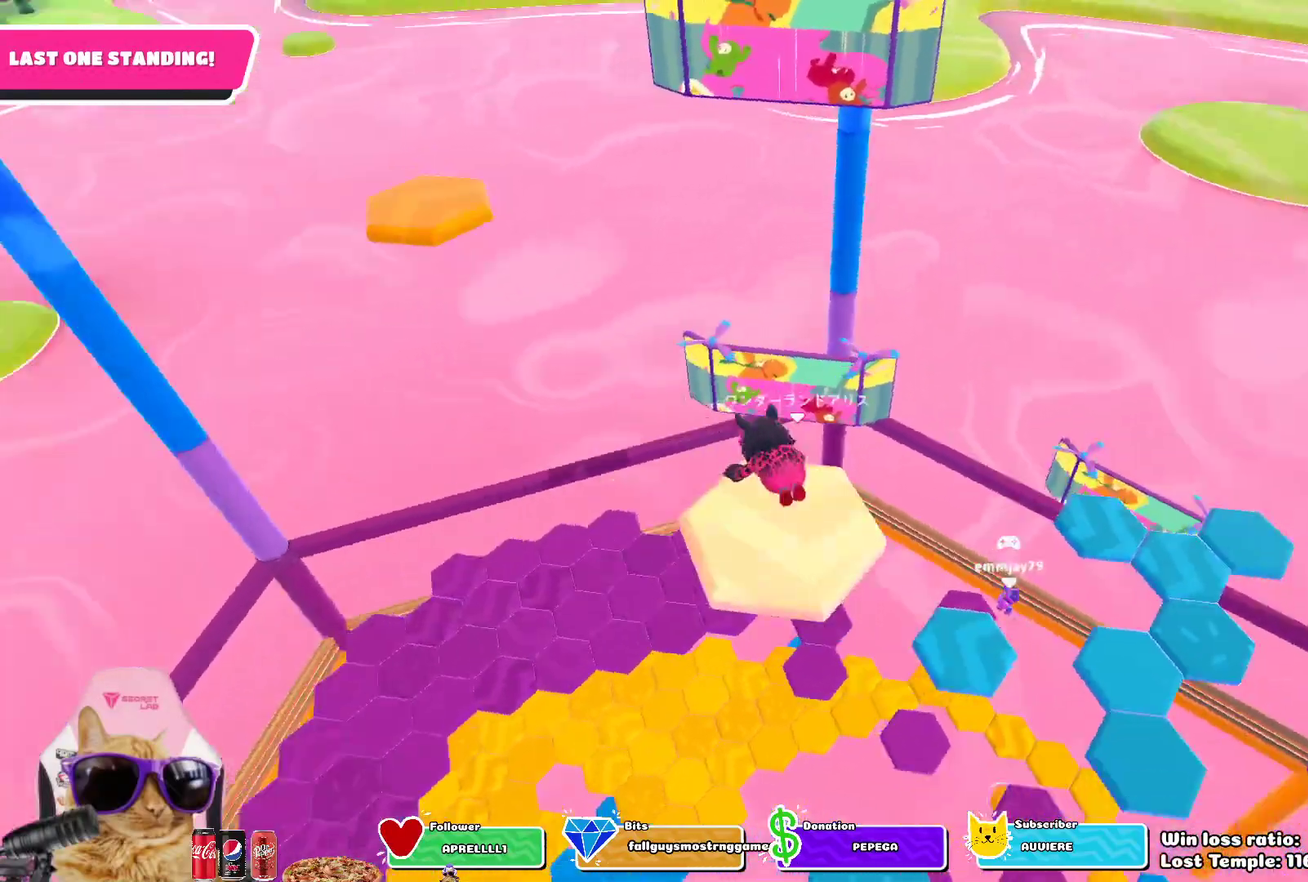
{"dt_ms": 400, "buttons": [], "left_stick": "up", "right_stick": "center", "events": [[50, "left_stick", "center"], [100, "left_stick", "up"], [167, "right_stick", "center"]]}
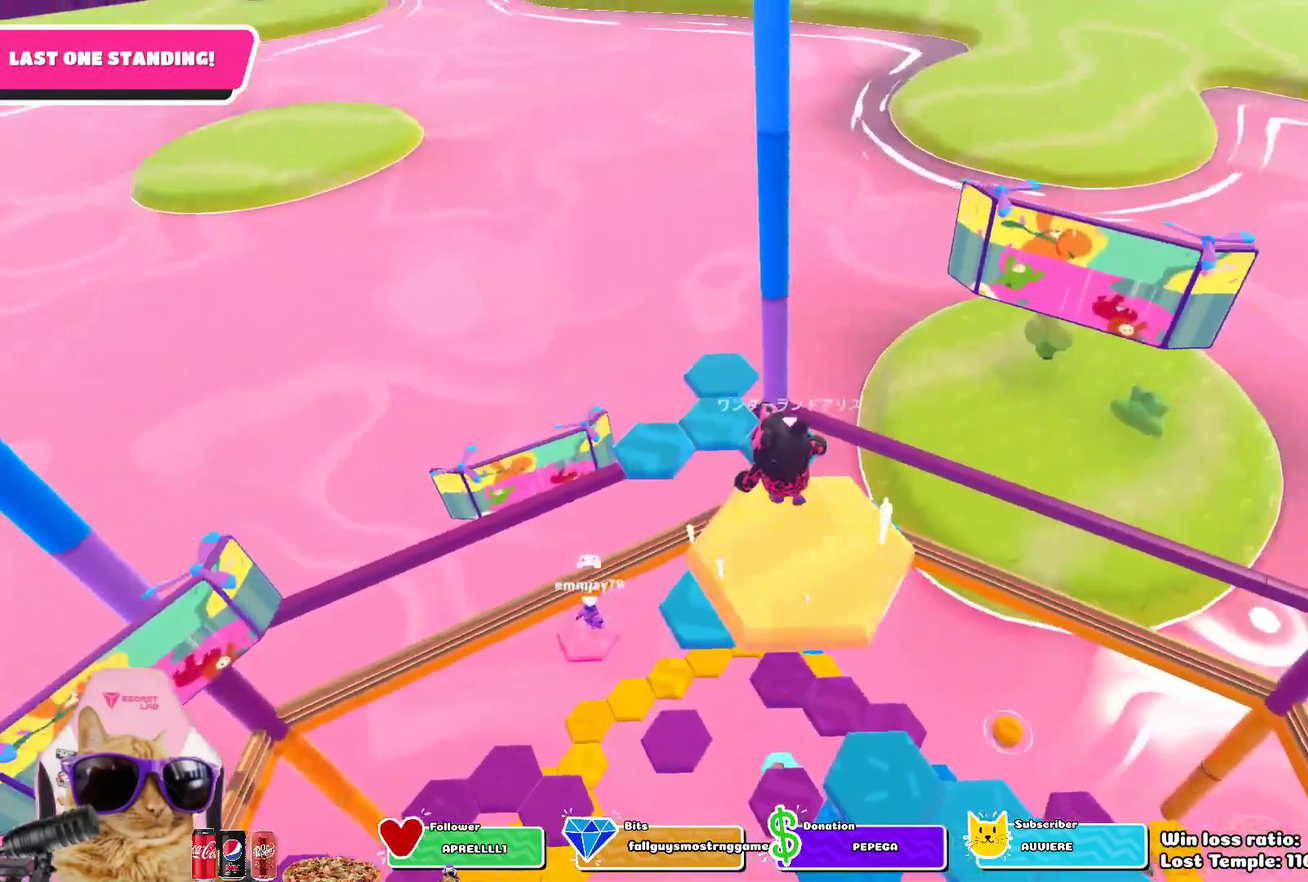
{"dt_ms": 300, "buttons": [], "left_stick": "up", "right_stick": "center", "events": [[67, "CROSS", "down"], [200, "CROSS", "up"]]}
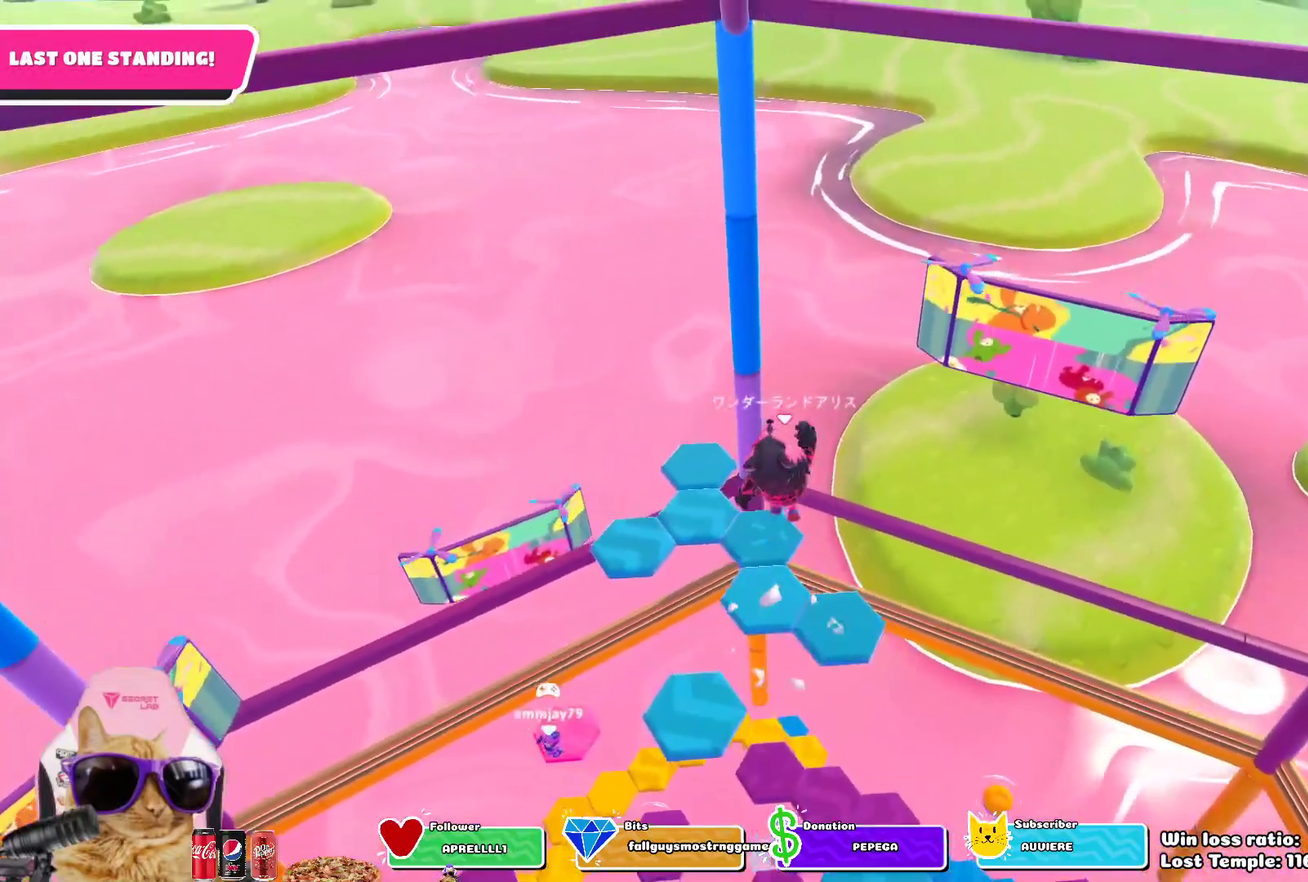
{"dt_ms": 800, "buttons": ["SQUARE"], "left_stick": "up-left", "right_stick": "center", "events": [[417, "left_stick", "center"], [733, "left_stick", "up-left"], [800, "SQUARE", "down"]]}
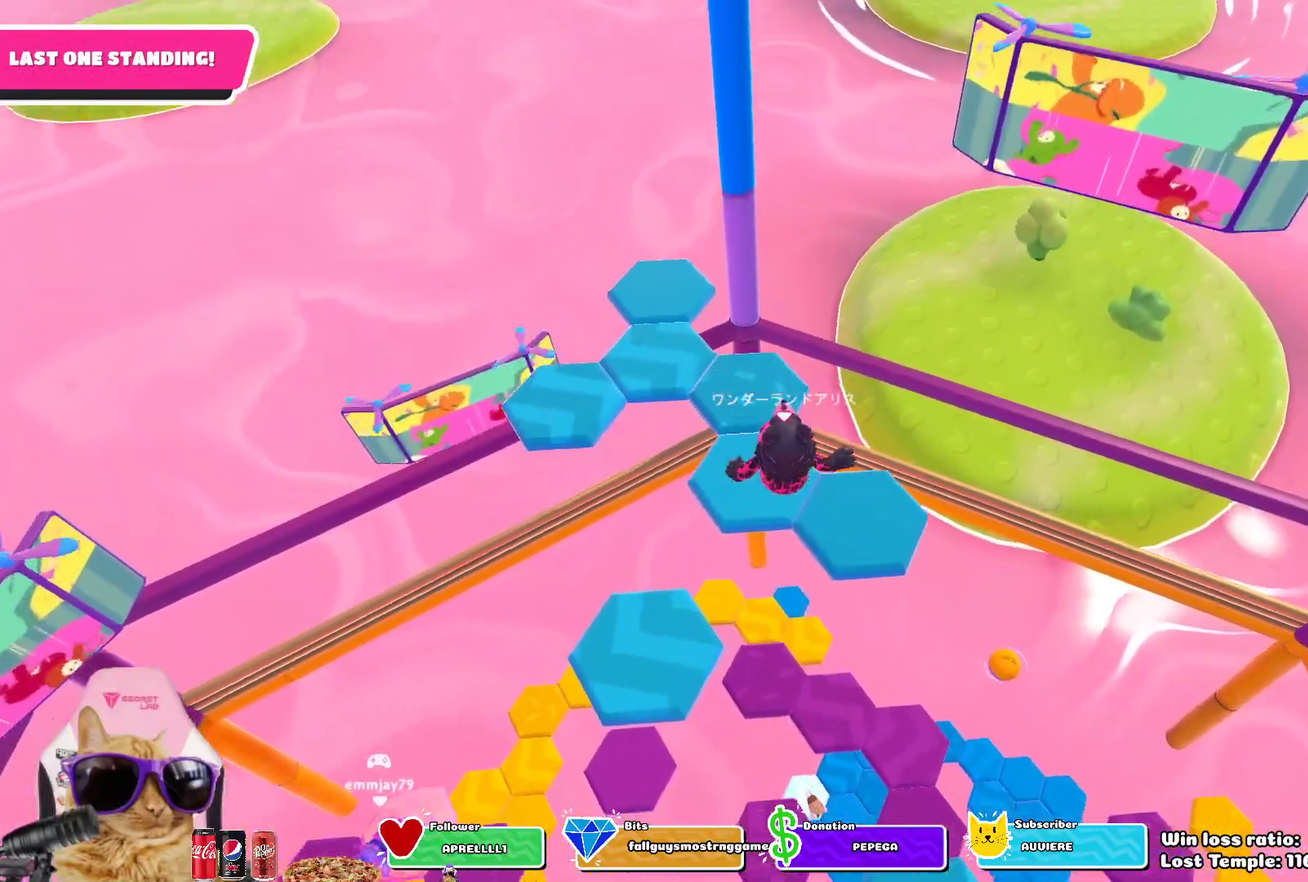
{"dt_ms": 400, "buttons": [], "left_stick": "up-left", "right_stick": "center"}
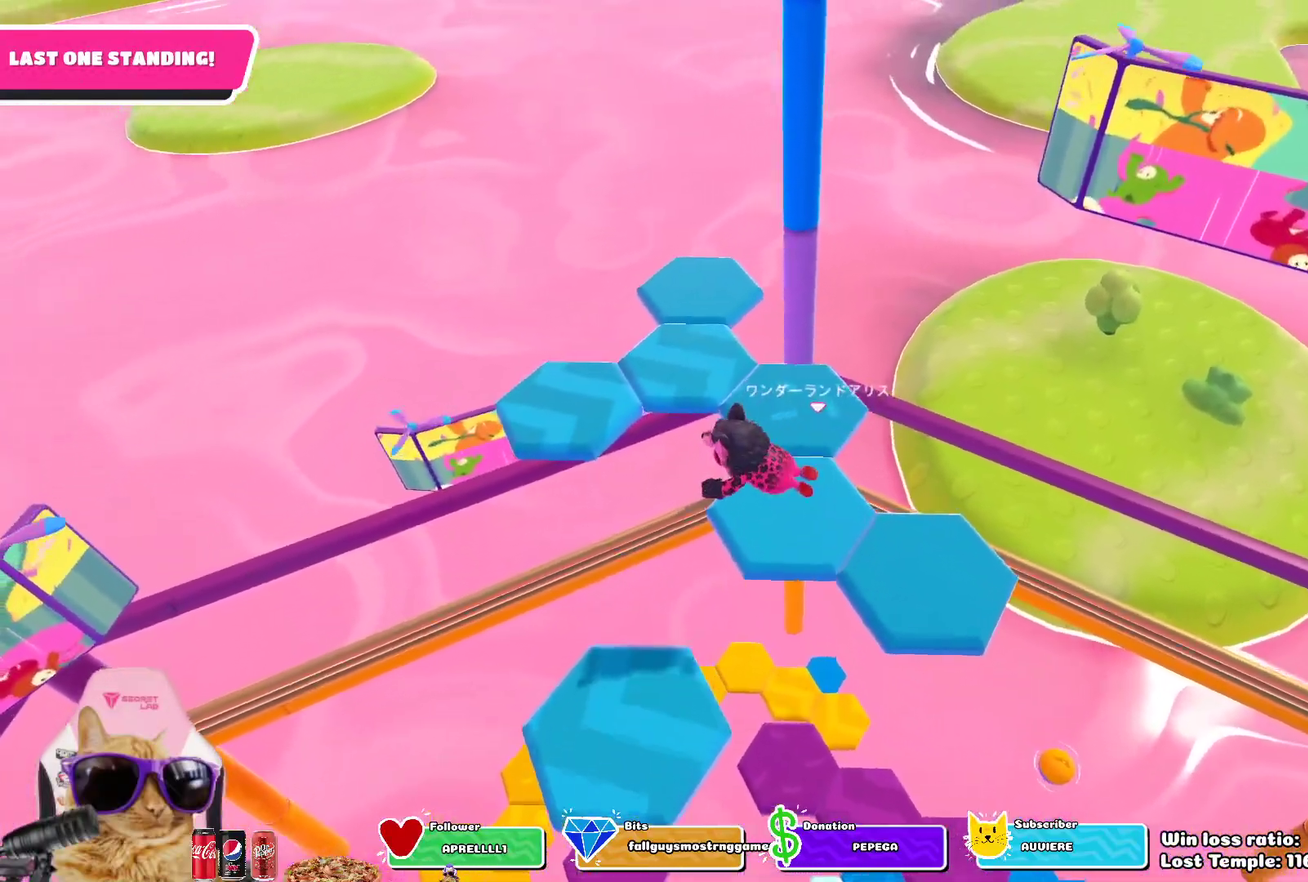
{"dt_ms": 400, "buttons": [], "left_stick": "center", "right_stick": "center"}
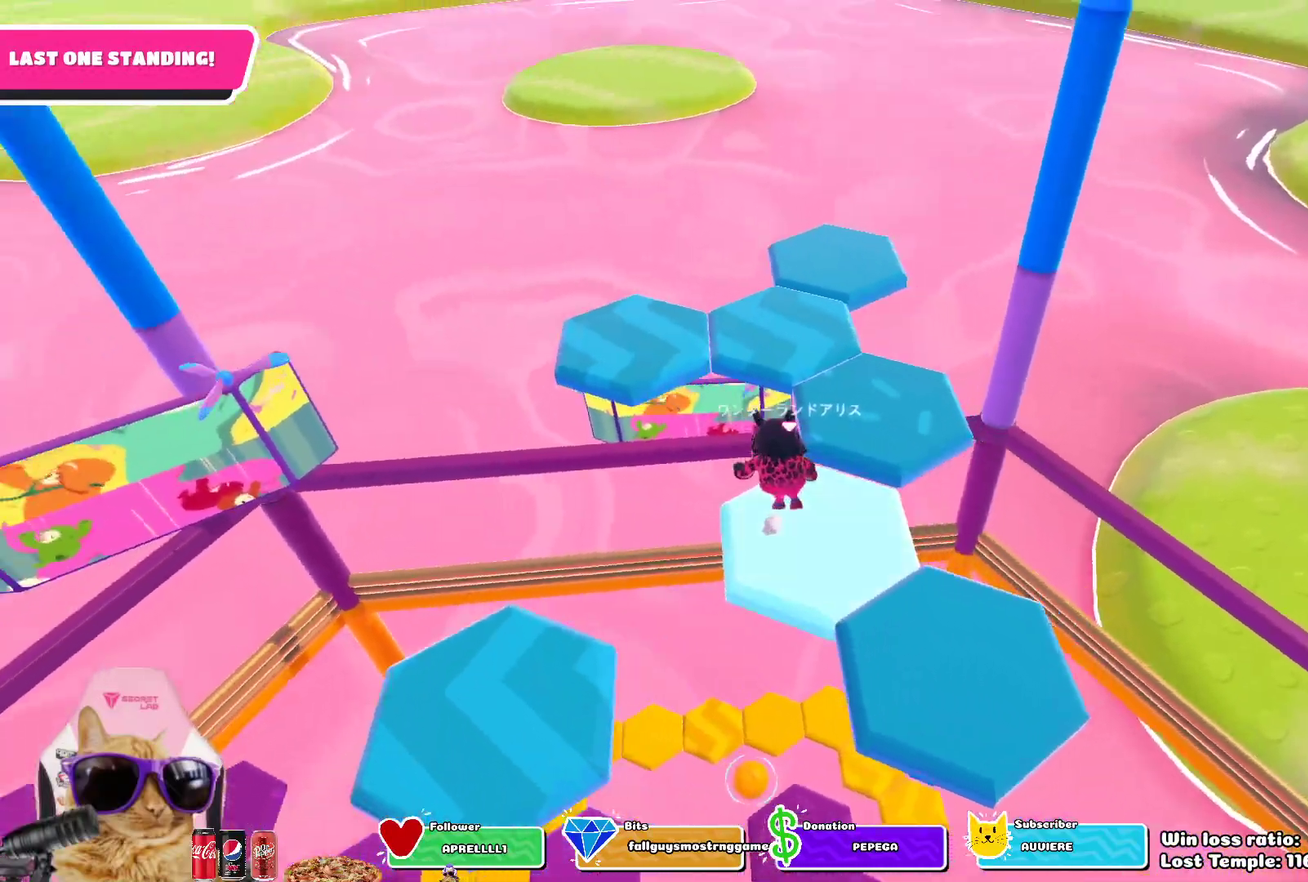
{"dt_ms": 800, "buttons": [], "left_stick": "up", "right_stick": "center", "events": [[233, "left_stick", "up"], [317, "CROSS", "down"], [450, "CROSS", "up"], [650, "SQUARE", "down"], [783, "SQUARE", "up"]]}
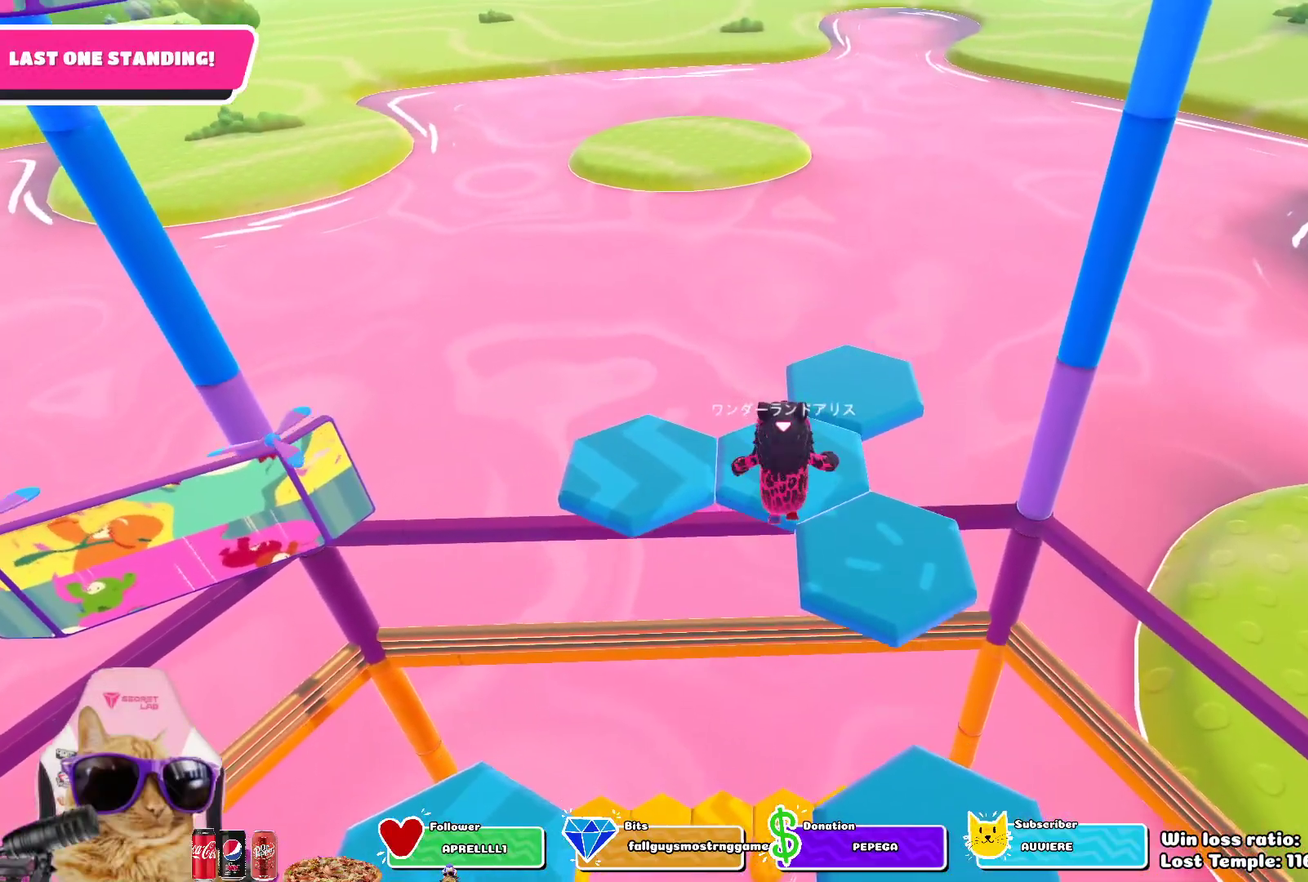
{"dt_ms": 300, "buttons": [], "left_stick": "center", "right_stick": "center", "events": [[167, "left_stick", "center"]]}
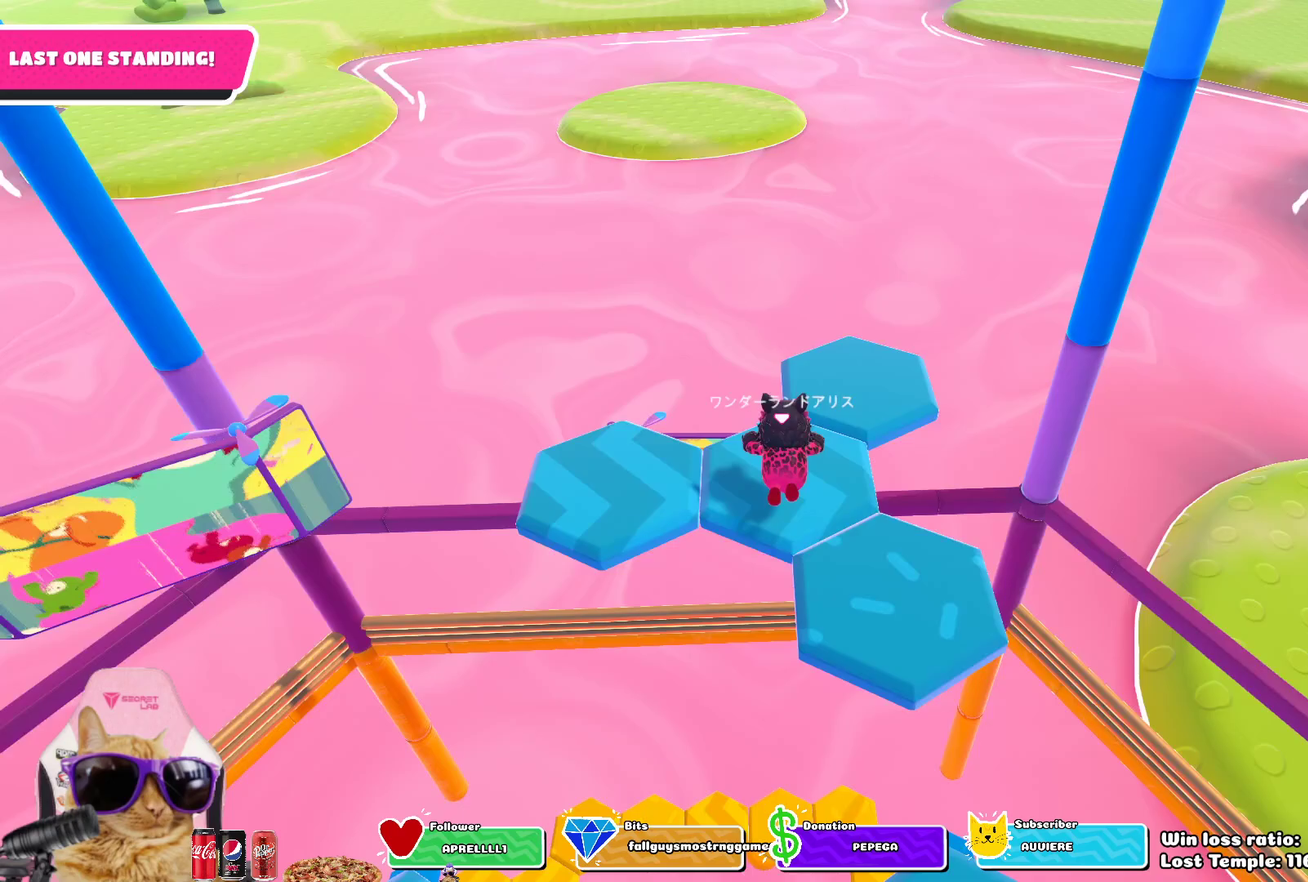
{"dt_ms": 600, "buttons": ["CROSS"], "left_stick": "up-right", "right_stick": "center", "events": [[533, "left_stick", "up-right"], [567, "CROSS", "down"]]}
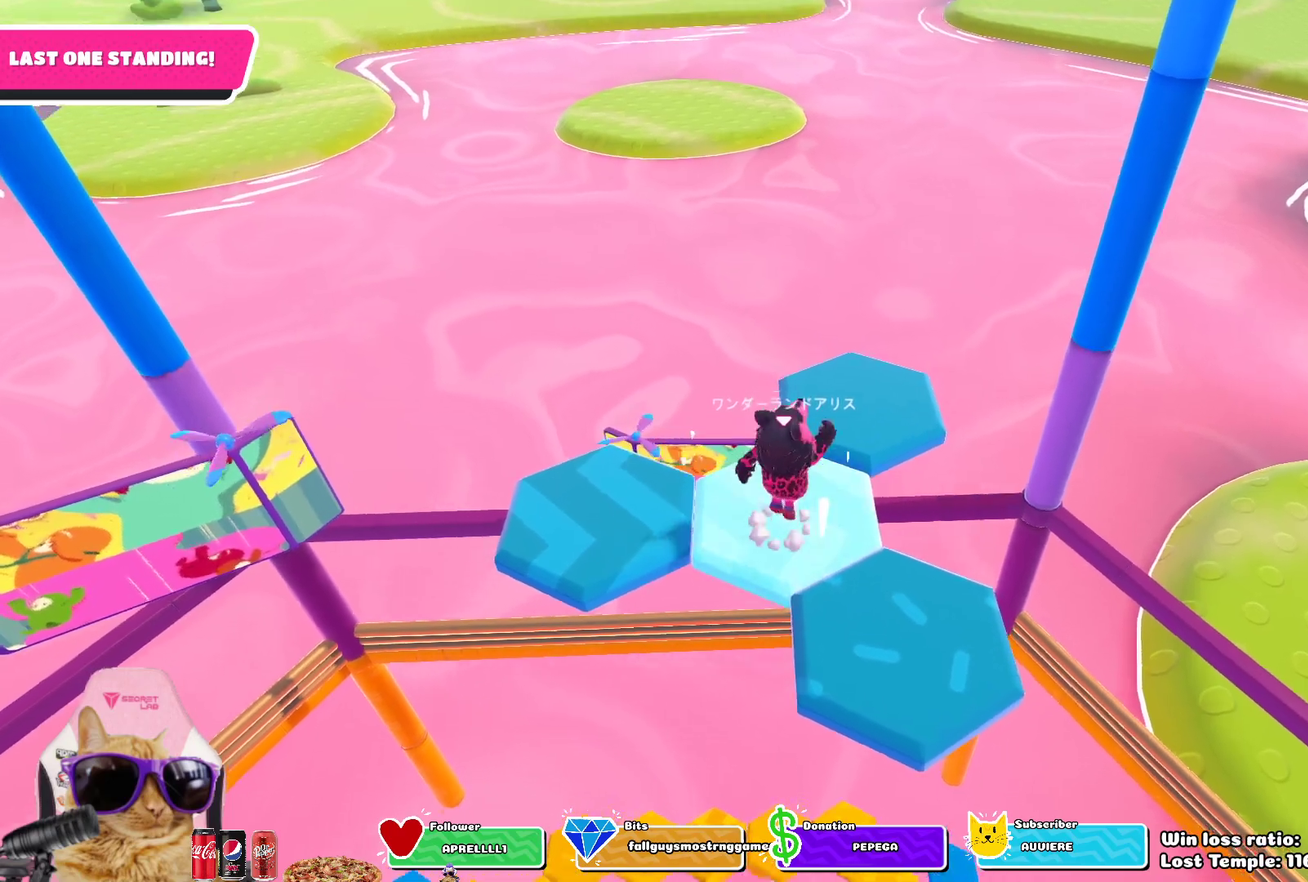
{"dt_ms": 400, "buttons": [], "left_stick": "up-left", "right_stick": "center", "events": [[83, "CROSS", "up"], [200, "left_stick", "up"], [267, "SQUARE", "down"], [333, "left_stick", "up-left"], [383, "SQUARE", "up"]]}
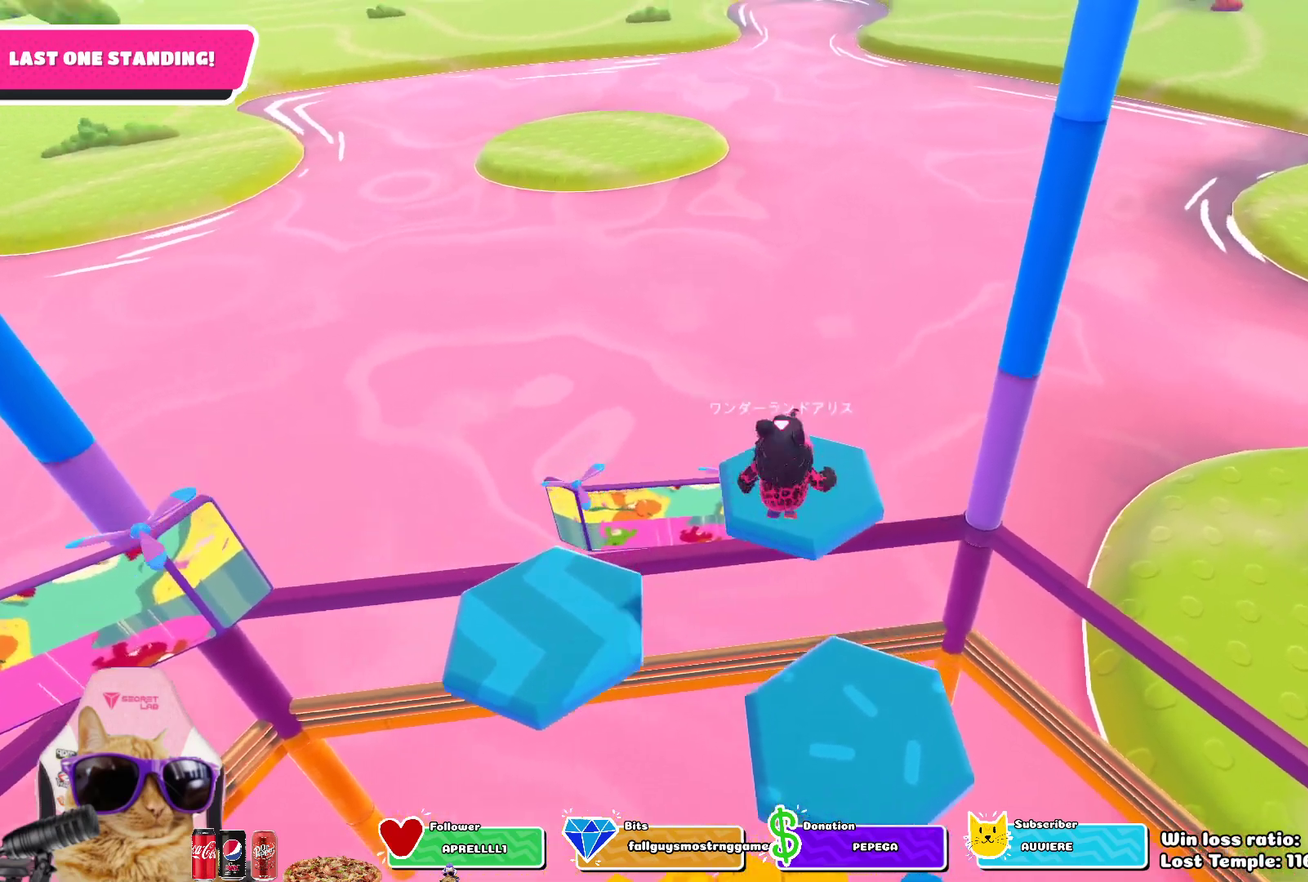
{"dt_ms": 400, "buttons": [], "left_stick": "center", "right_stick": "left", "events": [[183, "right_stick", "left"], [300, "left_stick", "center"]]}
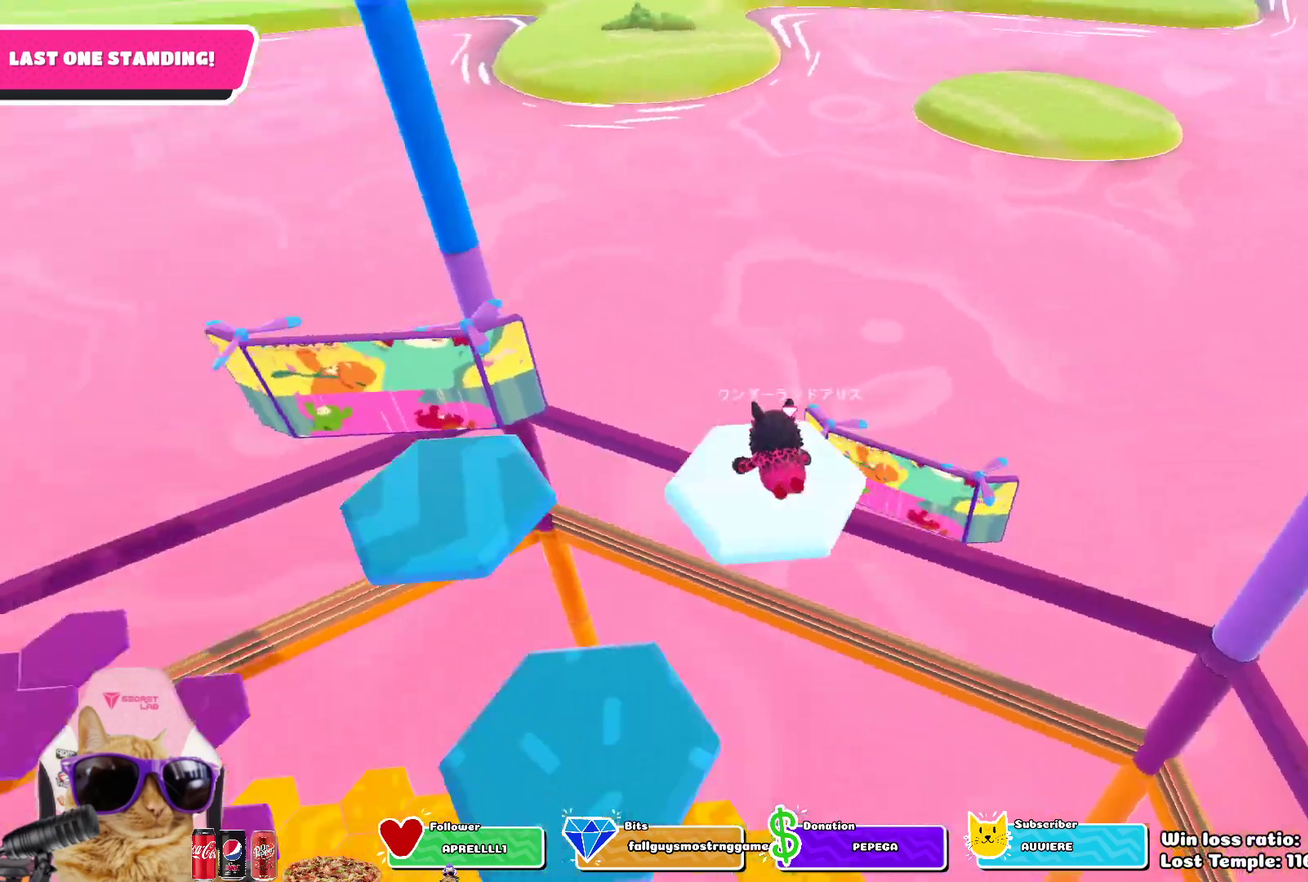
{"dt_ms": 800, "buttons": ["SQUARE"], "left_stick": "up-right", "right_stick": "center", "events": [[267, "left_stick", "up"], [333, "right_stick", "center"], [500, "CROSS", "down"], [600, "left_stick", "up-right"], [617, "CROSS", "up"], [783, "SQUARE", "down"]]}
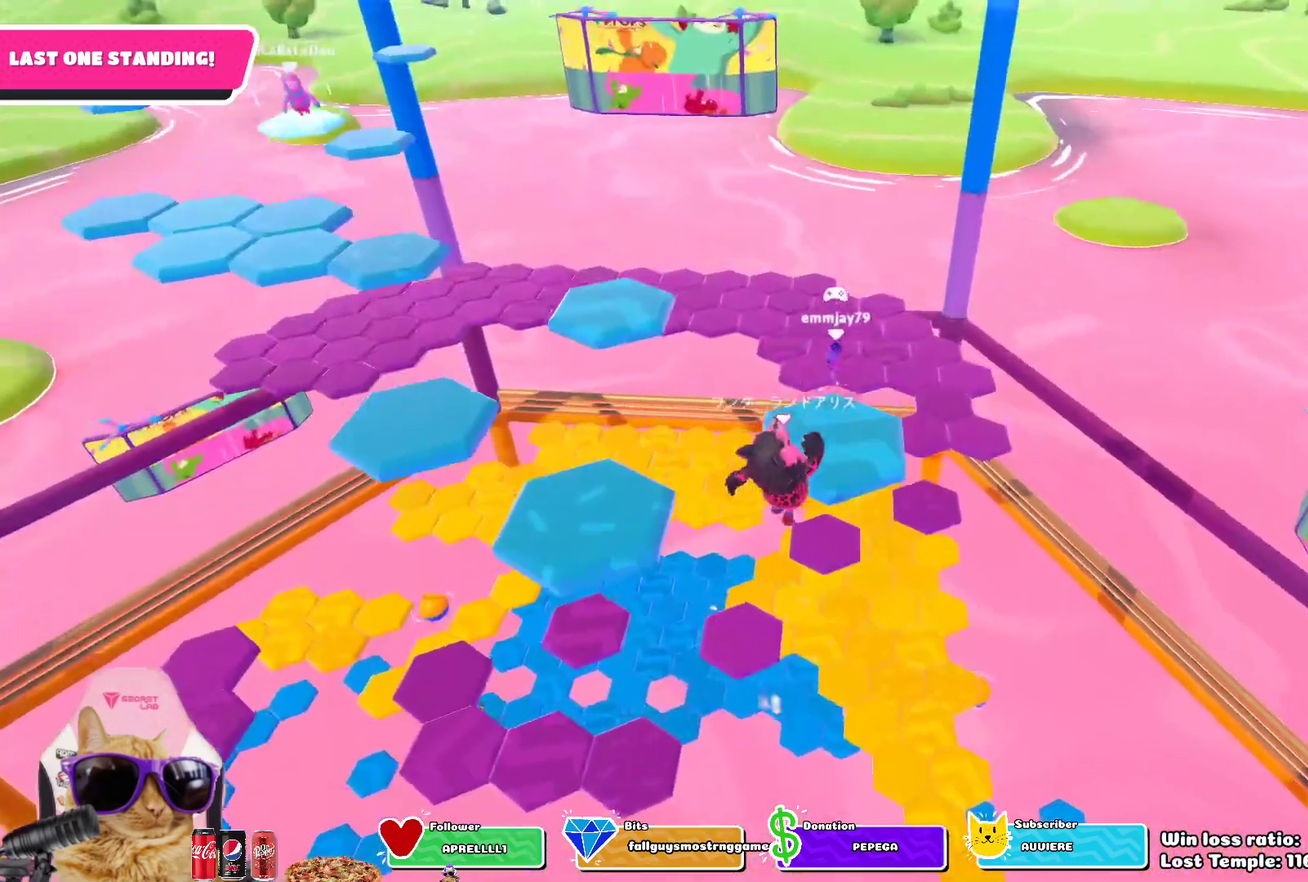
{"dt_ms": 300, "buttons": [], "left_stick": "up-left", "right_stick": "center"}
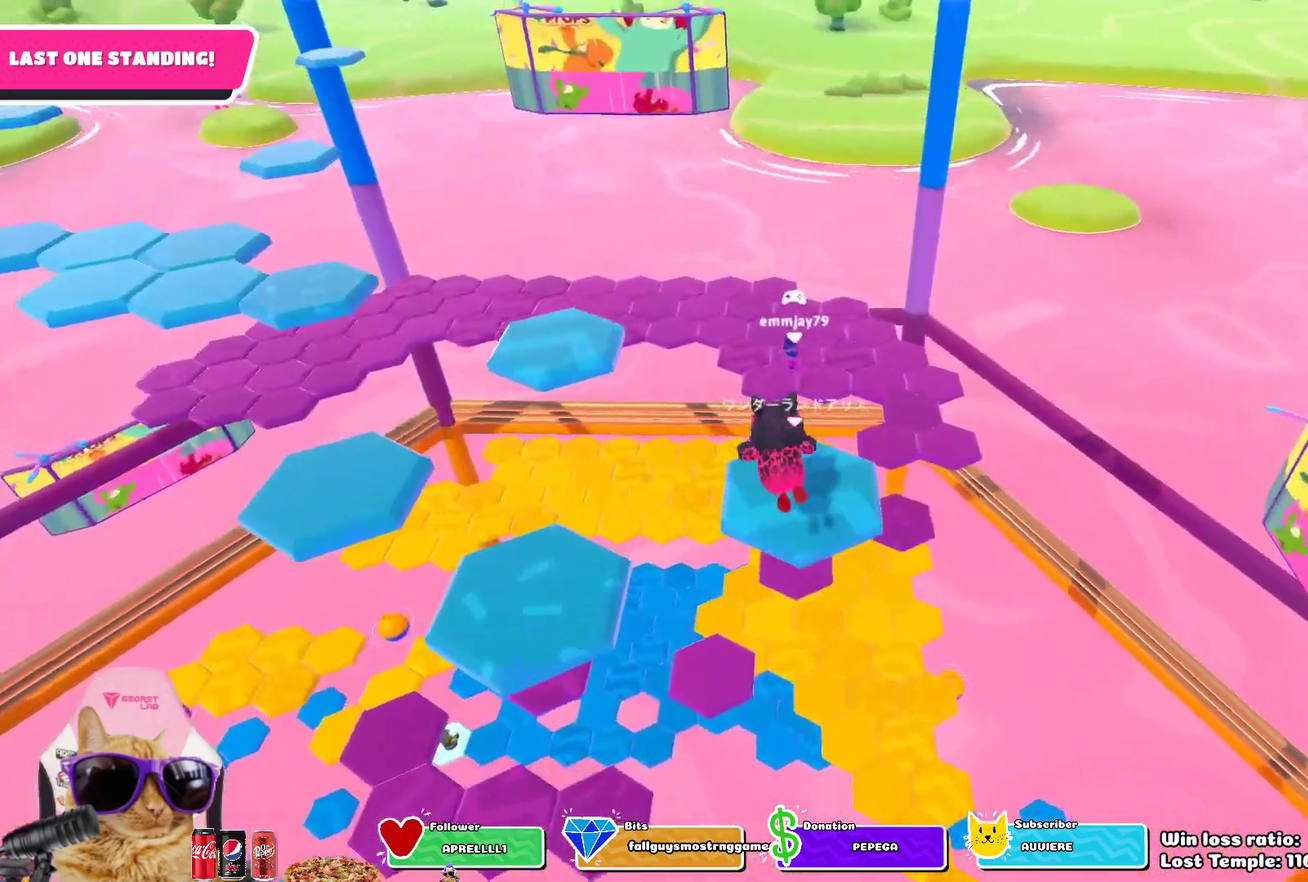
{"dt_ms": 500, "buttons": [], "left_stick": "center", "right_stick": "center", "events": [[33, "right_stick", "left"], [100, "left_stick", "center"], [350, "right_stick", "center"]]}
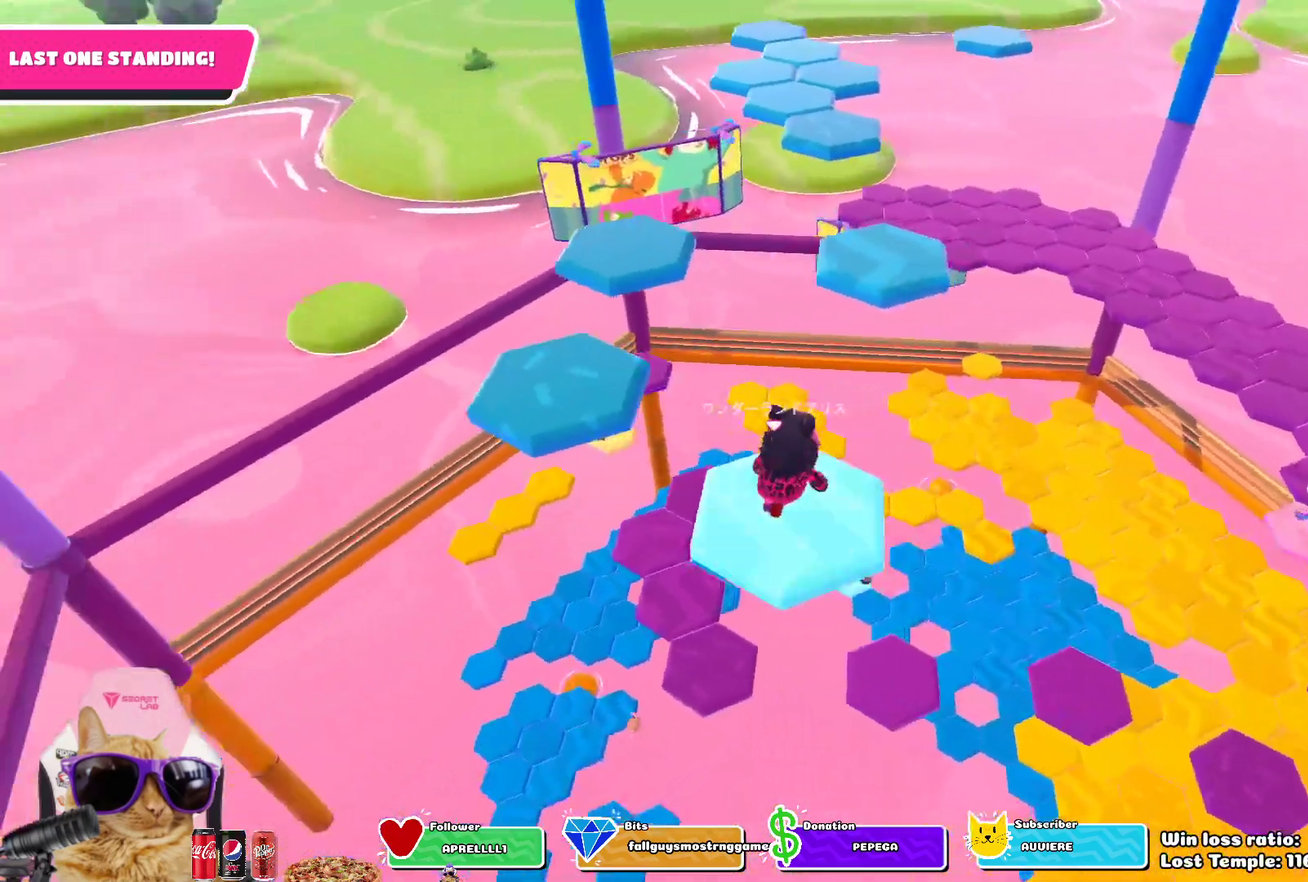
{"dt_ms": 500, "buttons": ["SQUARE"], "left_stick": "up-left", "right_stick": "center", "events": [[100, "left_stick", "up-left"], [200, "CROSS", "down"], [350, "CROSS", "up"], [483, "SQUARE", "down"]]}
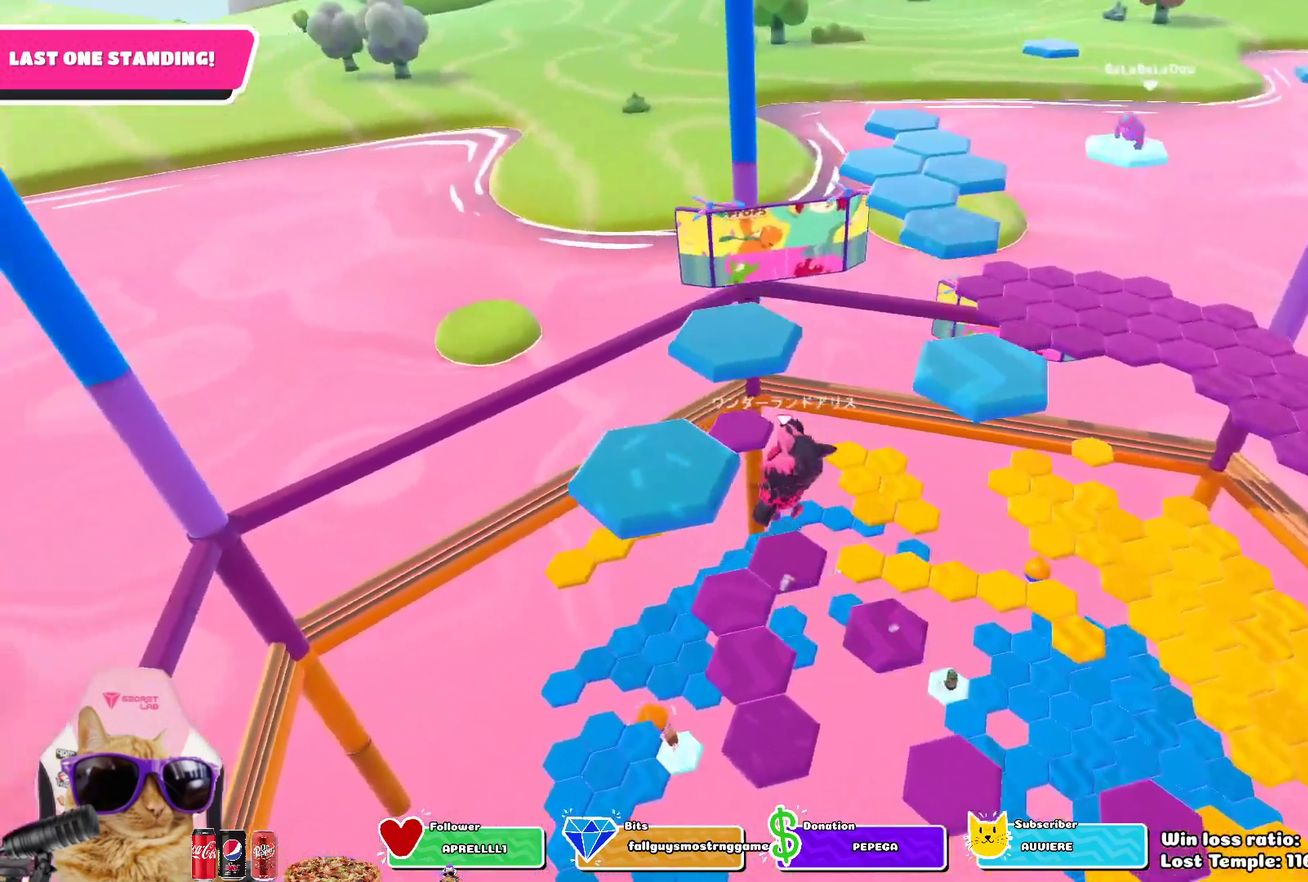
{"dt_ms": 300, "buttons": [], "left_stick": "up", "right_stick": "center", "events": [[117, "SQUARE", "up"], [117, "left_stick", "up"]]}
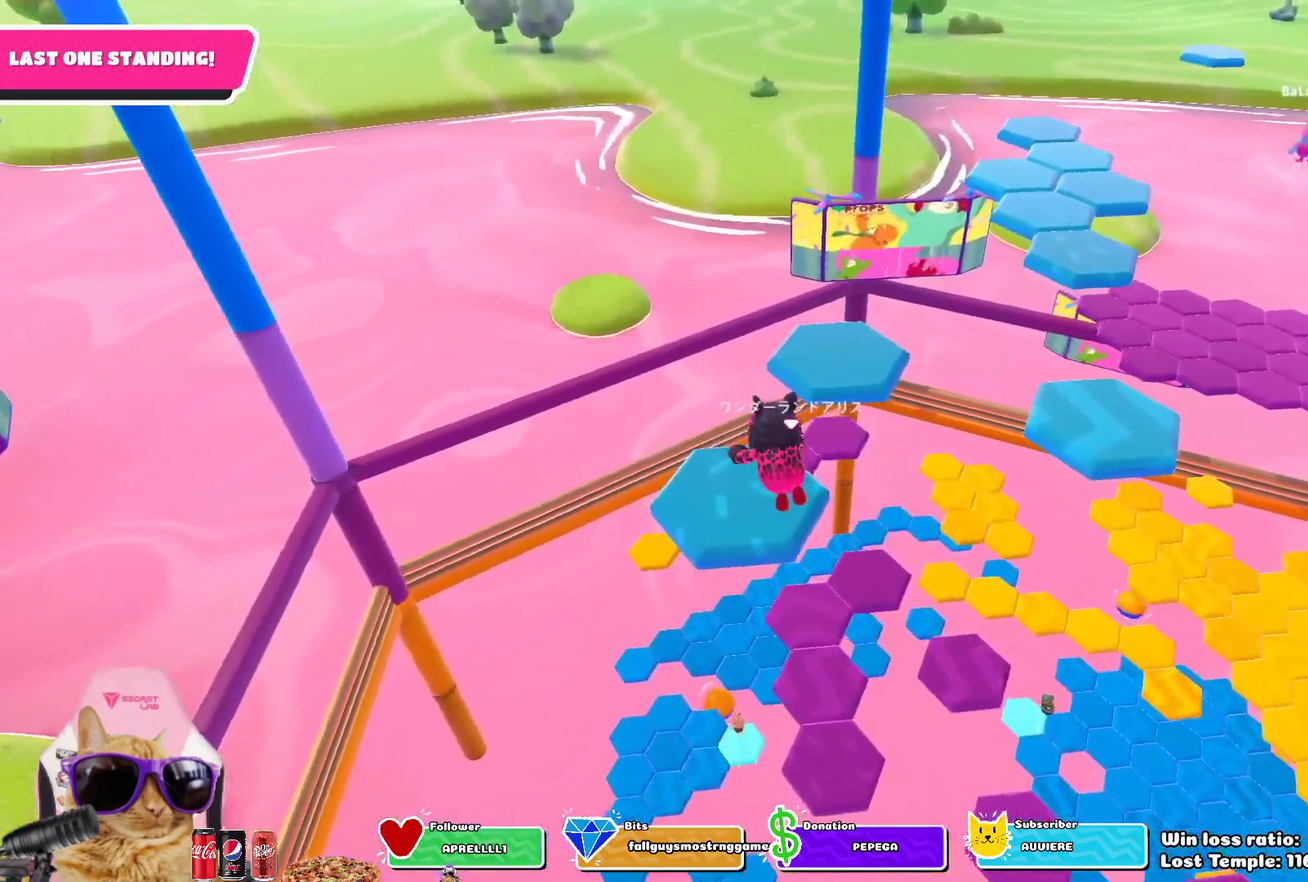
{"dt_ms": 800, "buttons": ["CROSS"], "left_stick": "up", "right_stick": "center", "events": [[17, "left_stick", "center"], [83, "right_stick", "right"], [250, "right_stick", "center"], [550, "left_stick", "up"], [683, "CROSS", "down"]]}
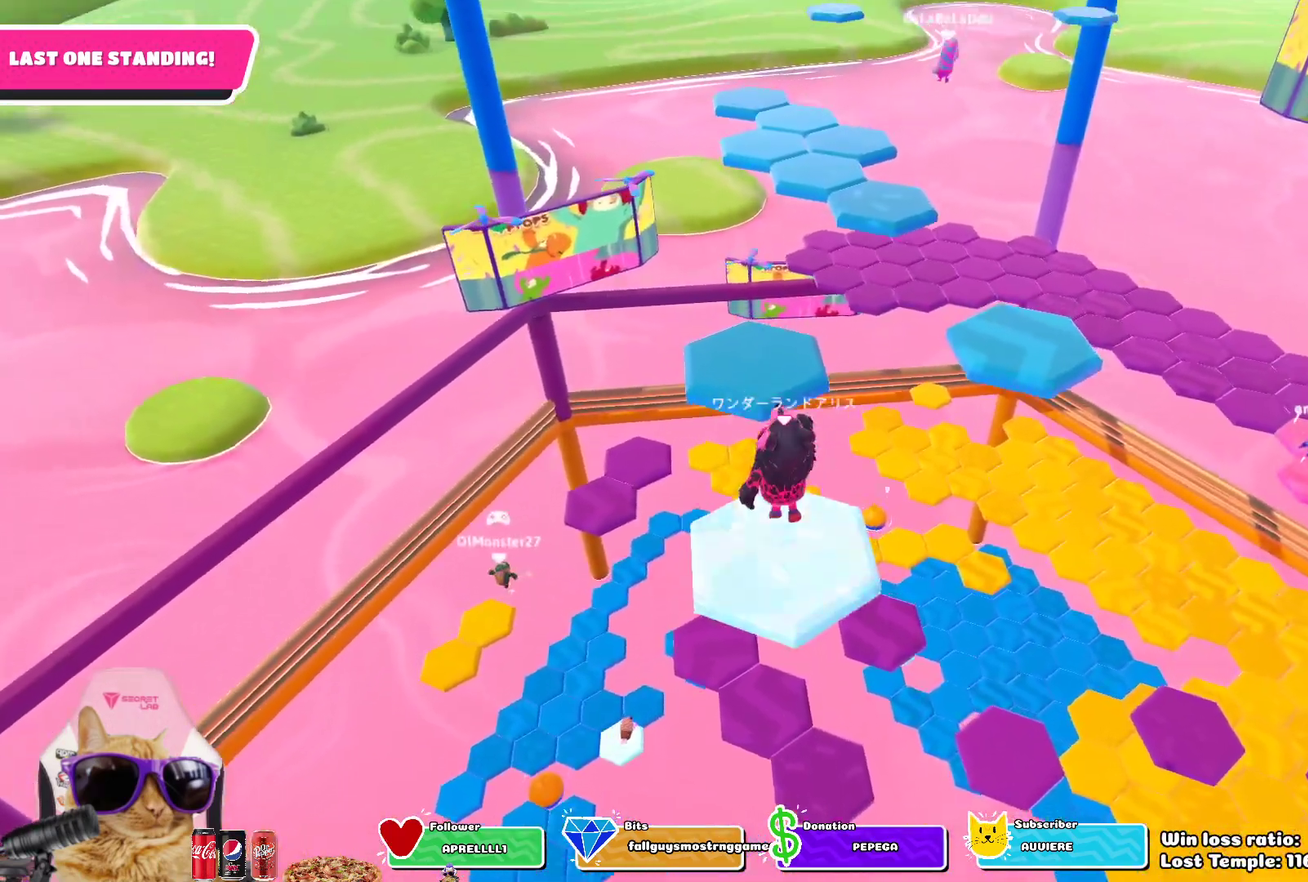
{"dt_ms": 400, "buttons": [], "left_stick": "up", "right_stick": "center", "events": [[17, "CROSS", "up"], [233, "SQUARE", "down"], [400, "SQUARE", "up"]]}
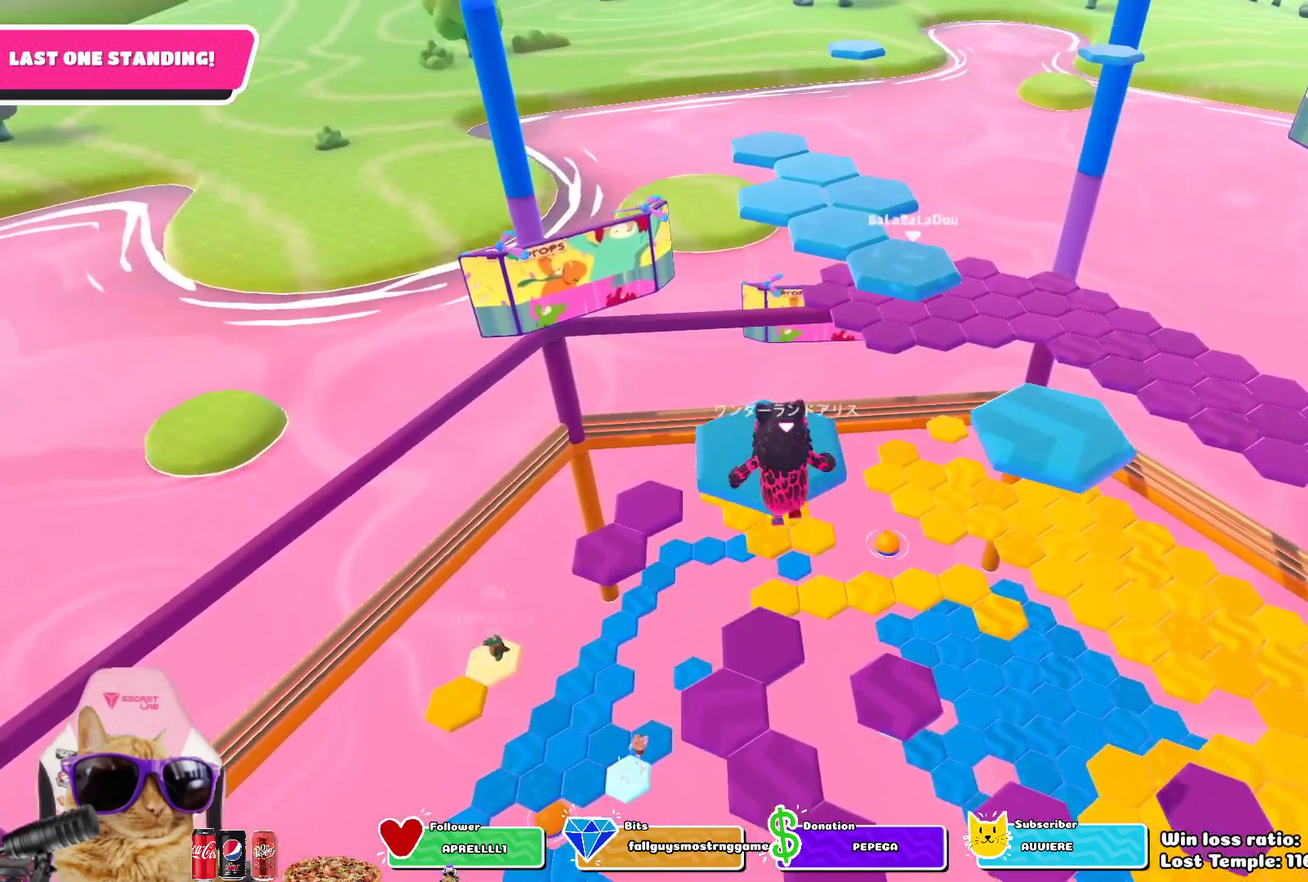
{"dt_ms": 400, "buttons": [], "left_stick": "center", "right_stick": "right", "events": [[267, "left_stick", "center"], [267, "right_stick", "right"]]}
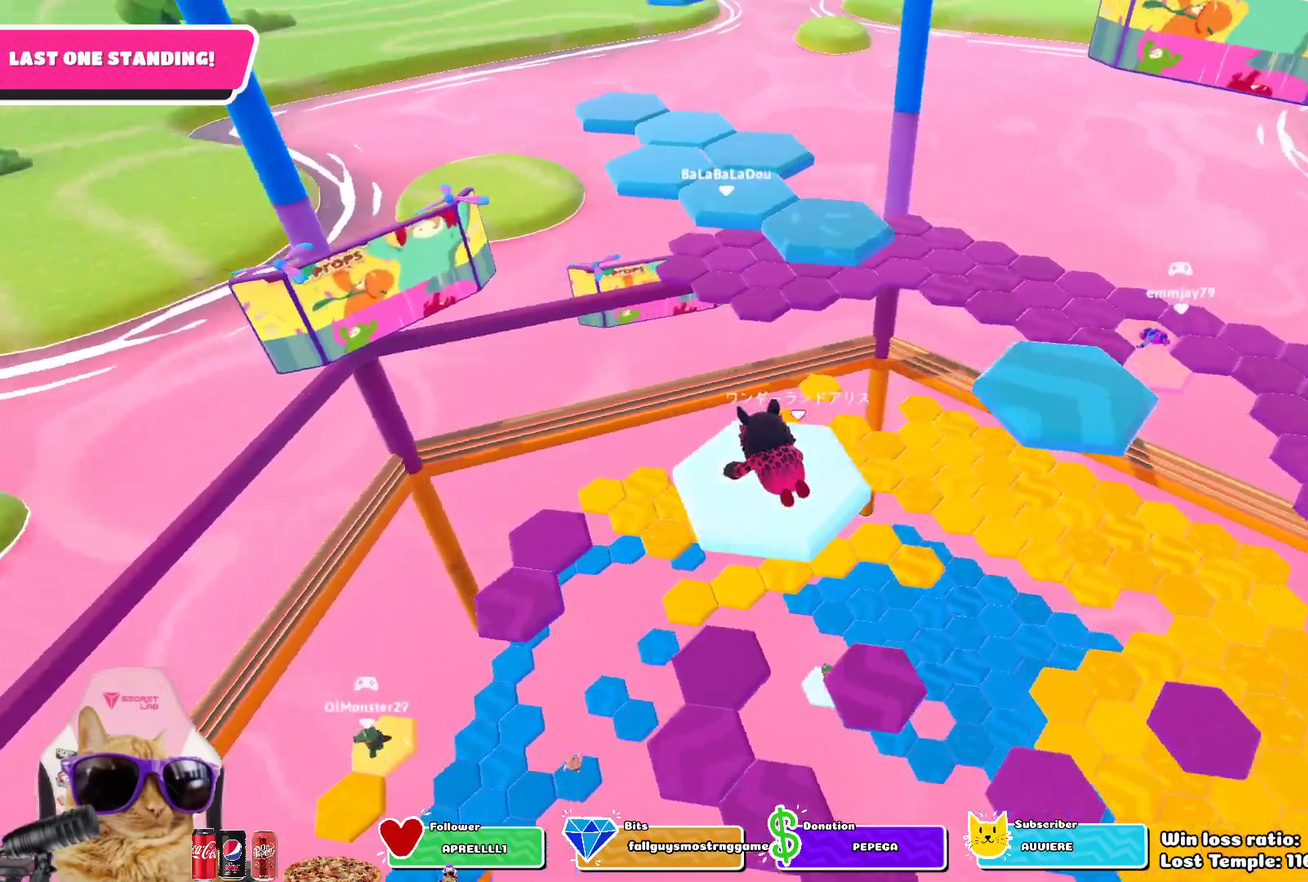
{"dt_ms": 700, "buttons": [], "left_stick": "up-right", "right_stick": "center", "events": [[83, "right_stick", "center"], [300, "left_stick", "up"], [467, "left_stick", "up-right"], [517, "CROSS", "down"], [650, "CROSS", "up"]]}
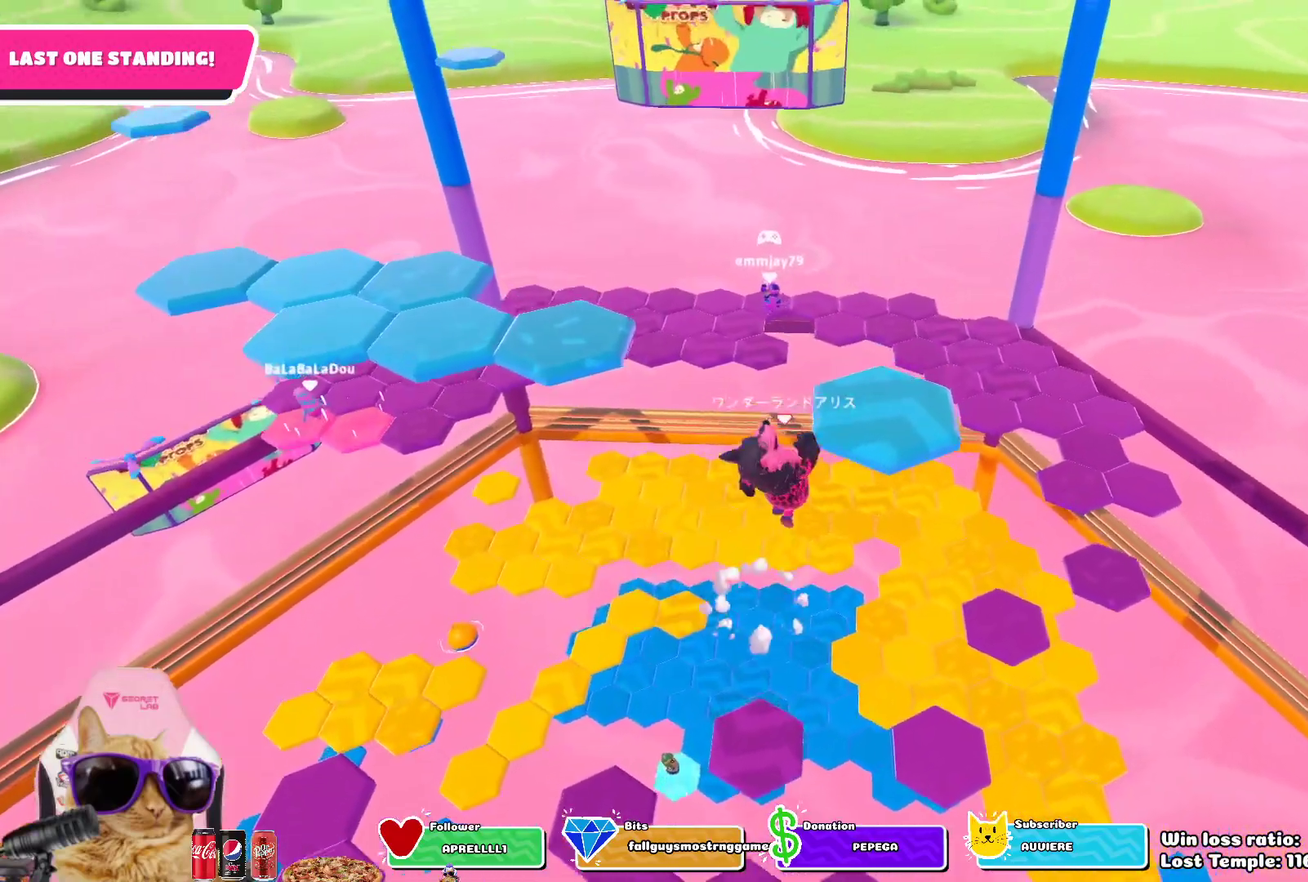
{"dt_ms": 400, "buttons": [], "left_stick": "up-left", "right_stick": "center", "events": [[83, "left_stick", "up"], [167, "SQUARE", "down"], [317, "SQUARE", "up"], [383, "left_stick", "up-left"]]}
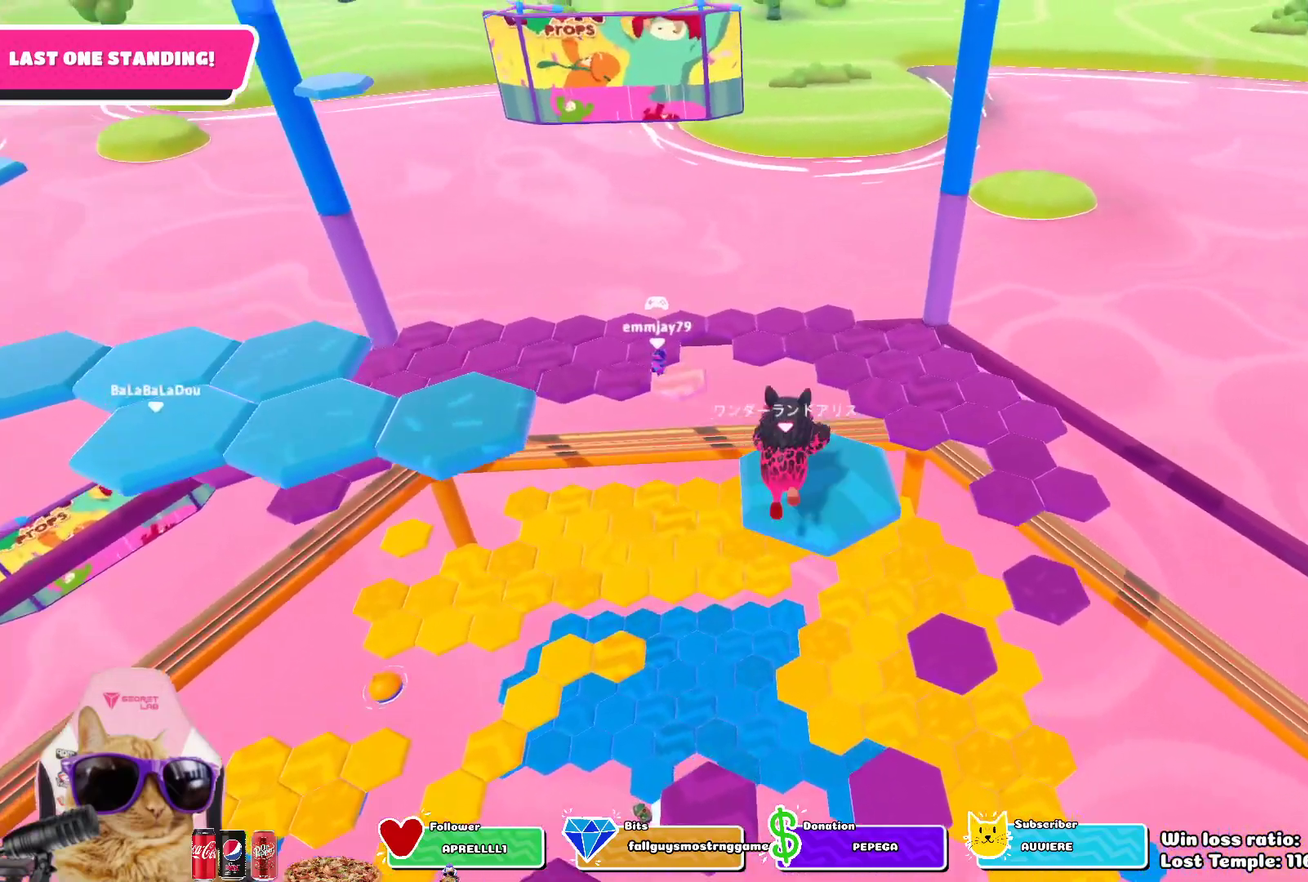
{"dt_ms": 400, "buttons": [], "left_stick": "up", "right_stick": "center", "events": [[83, "left_stick", "down-right"], [150, "right_stick", "left"], [350, "left_stick", "up"], [350, "right_stick", "center"]]}
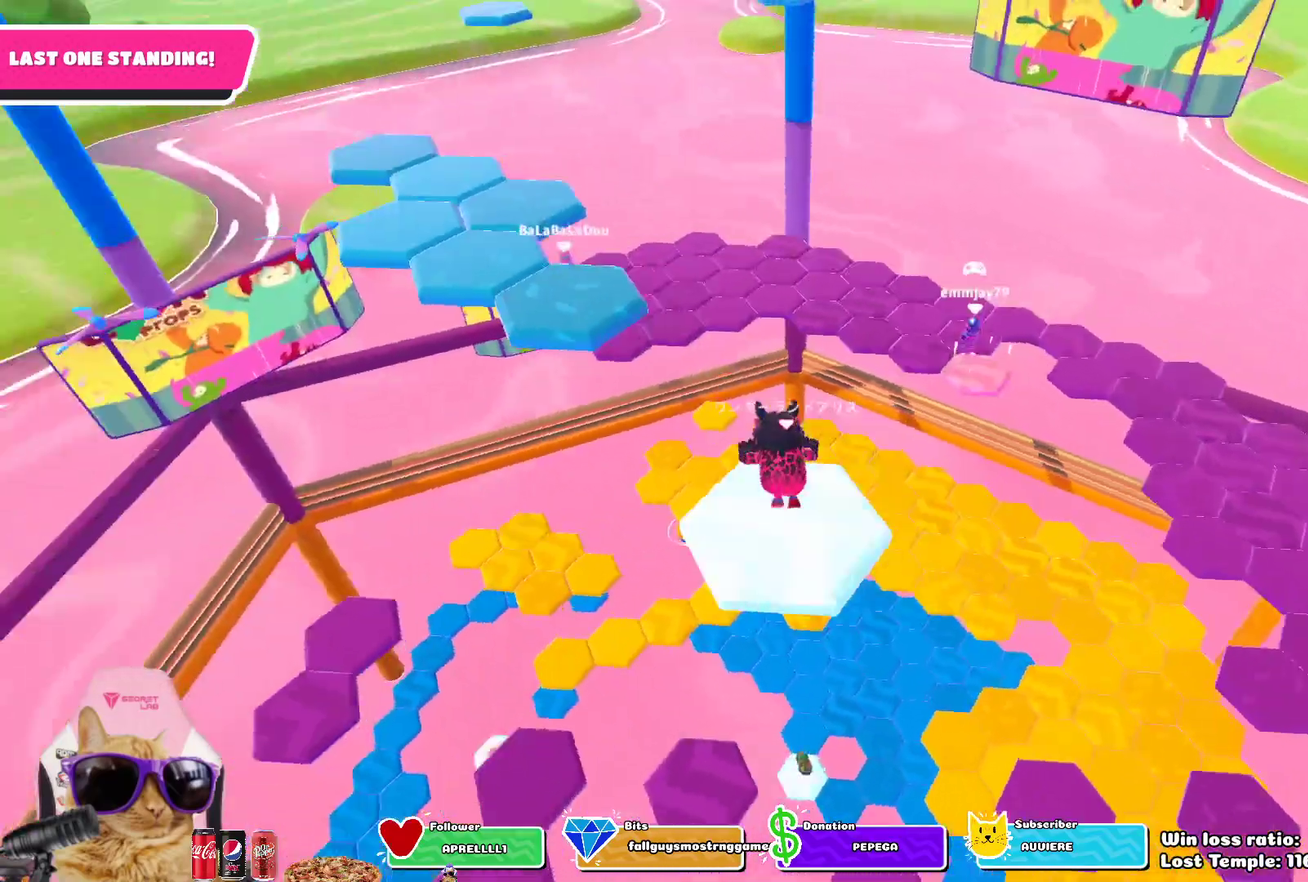
{"dt_ms": 800, "buttons": ["SQUARE"], "left_stick": "up", "right_stick": "center", "events": [[117, "left_stick", "up-left"], [250, "left_stick", "up"], [350, "left_stick", "up-left"], [450, "CROSS", "down"], [600, "CROSS", "up"], [683, "left_stick", "up"], [750, "SQUARE", "down"]]}